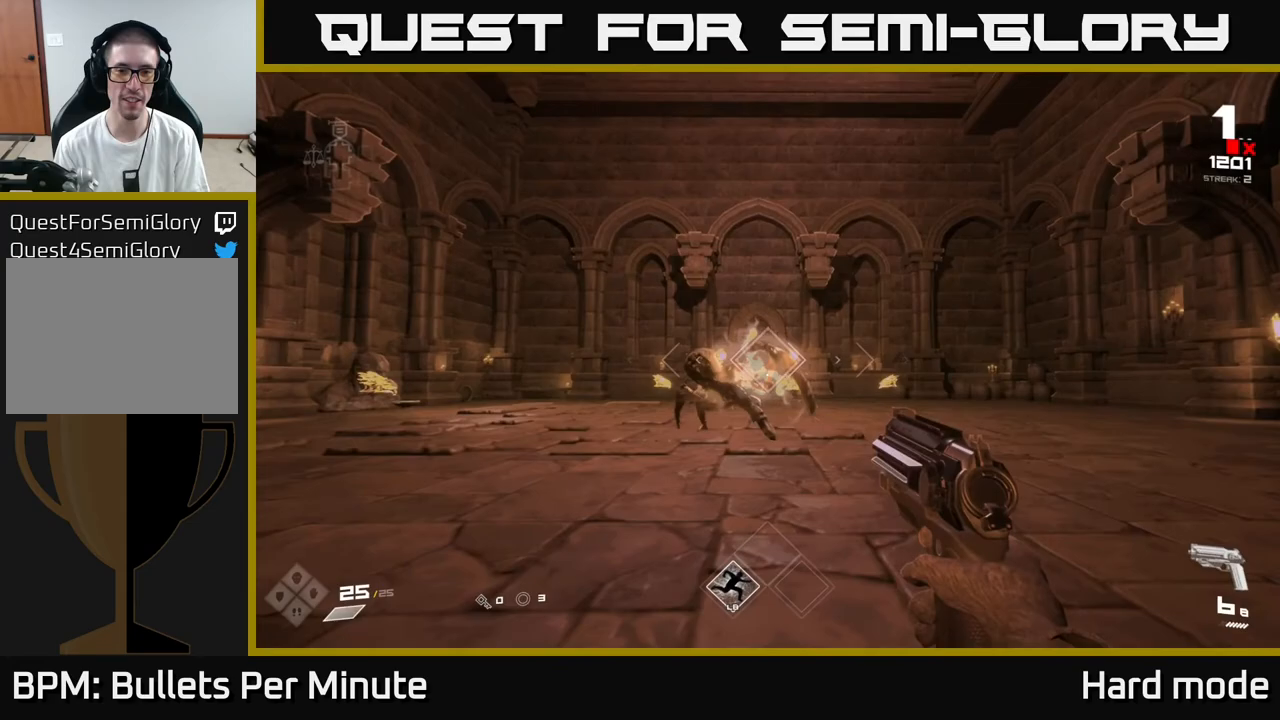
Gameplay with a controller (Xbox layout); each line is a JSON object with the inputs held at the frame after it (dt_ms = milliseconds from this image to that frame). "events" lists button and stick changes between this image and that frame as [ms after this image, input, new state], when the widget could be followed in between.
{"dt_ms": 500, "buttons": ["R2"], "left_stick": "right", "right_stick": "center", "events": [[17, "left_stick", "center"], [67, "R2", "down"], [167, "R2", "up"], [333, "left_stick", "right"], [333, "right_stick", "left"], [400, "R2", "down"], [417, "right_stick", "center"]]}
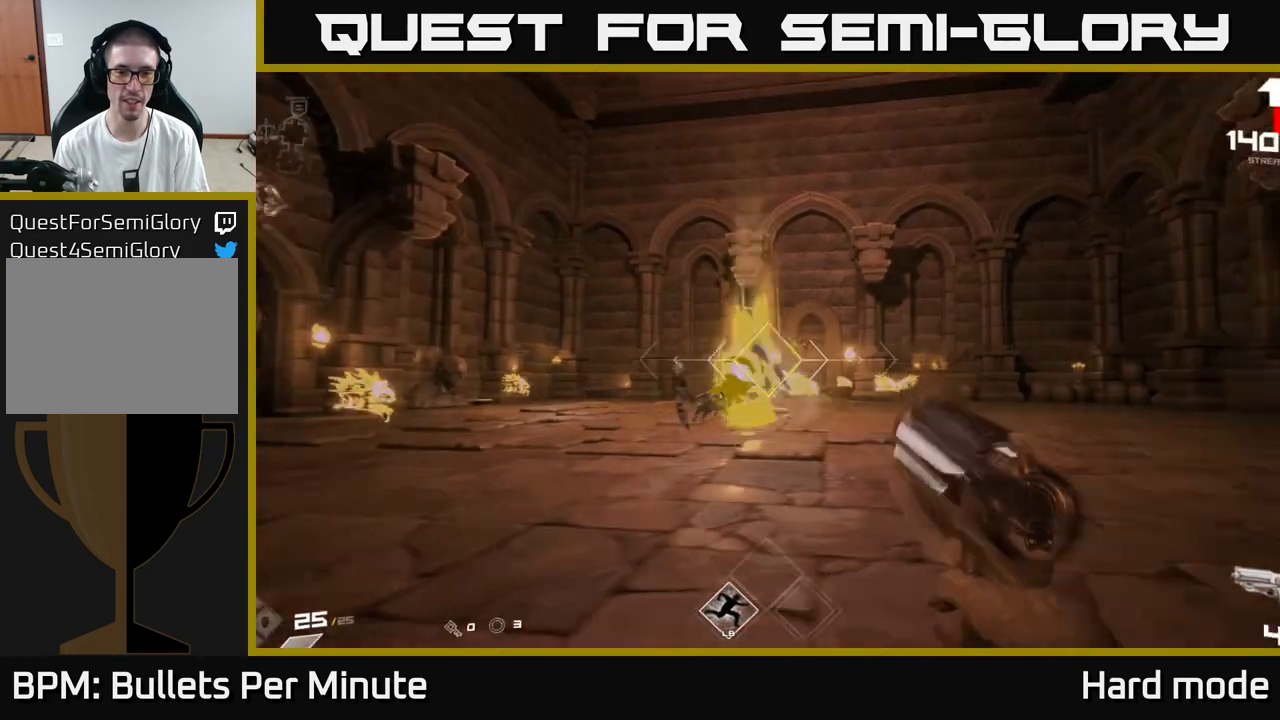
{"dt_ms": 500, "buttons": [], "left_stick": "right", "right_stick": "center", "events": [[33, "R2", "up"], [367, "R1", "down"], [483, "R1", "up"]]}
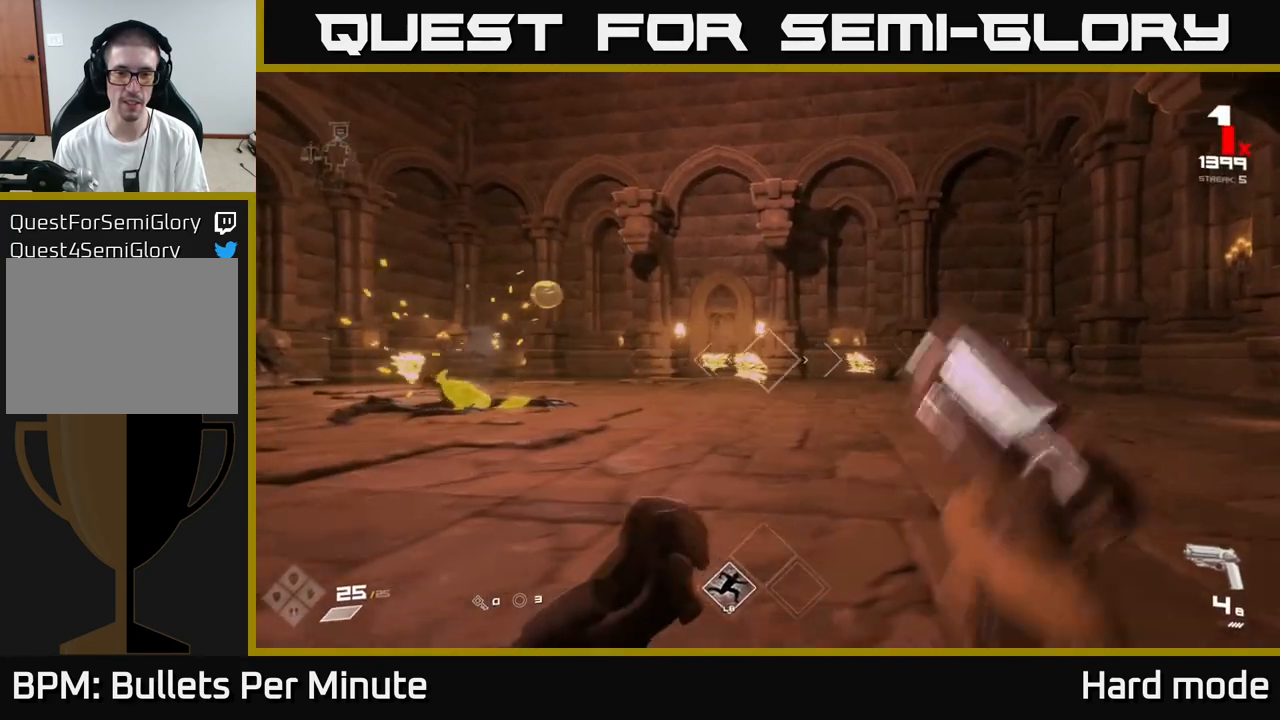
{"dt_ms": 500, "buttons": ["R2"], "left_stick": "up-right", "right_stick": "center", "events": [[150, "R2", "down"], [167, "left_stick", "up-right"], [250, "R2", "up"], [483, "R2", "down"]]}
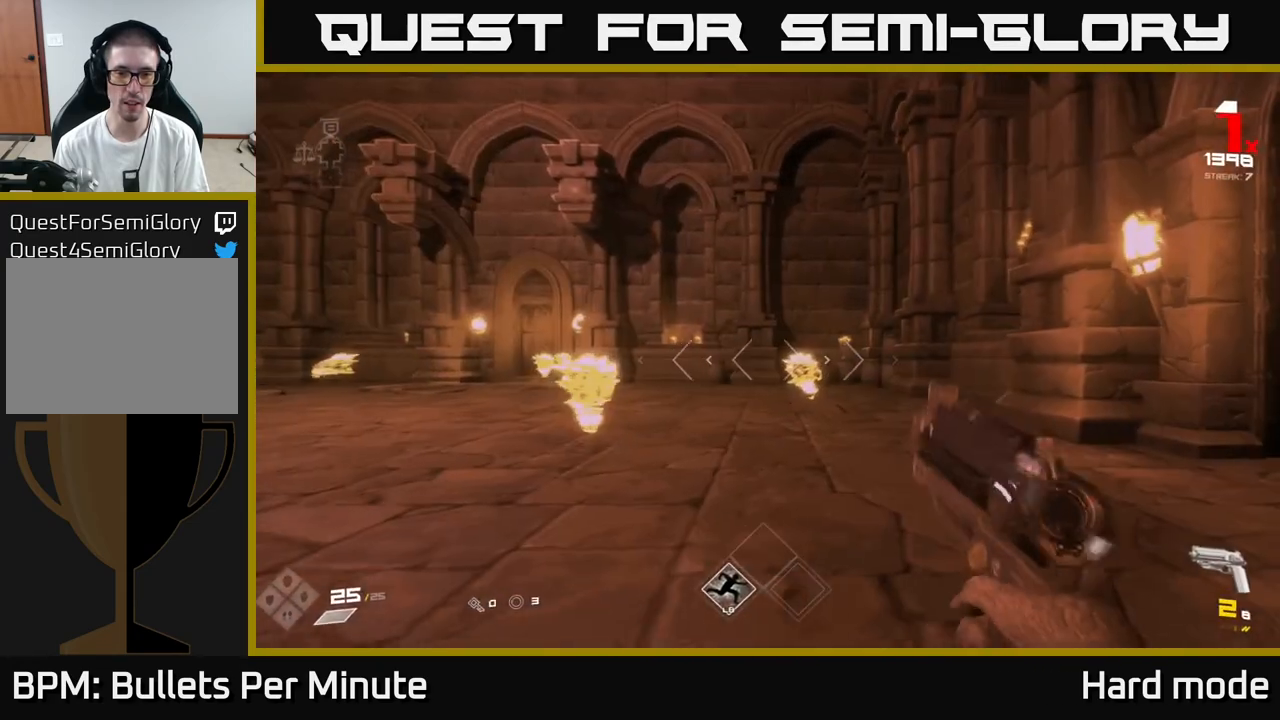
{"dt_ms": 500, "buttons": [], "left_stick": "down-right", "right_stick": "right", "events": [[17, "left_stick", "center"], [83, "R2", "up"], [150, "left_stick", "down"], [250, "right_stick", "left"], [317, "R2", "down"], [350, "right_stick", "center"], [367, "left_stick", "down-right"], [400, "R2", "up"], [500, "right_stick", "right"]]}
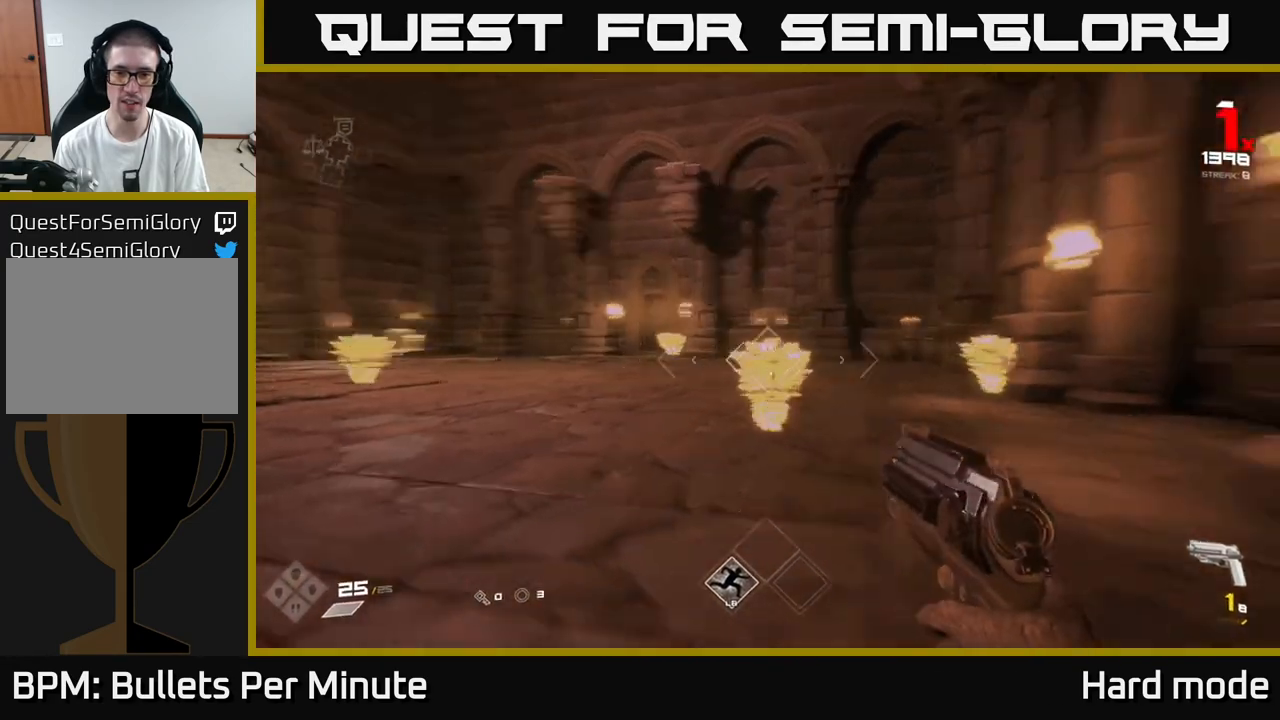
{"dt_ms": 500, "buttons": ["R2"], "left_stick": "down", "right_stick": "center", "events": [[150, "R2", "down"], [200, "right_stick", "center"], [217, "R2", "up"], [233, "left_stick", "down-left"], [467, "left_stick", "down"], [483, "R2", "down"]]}
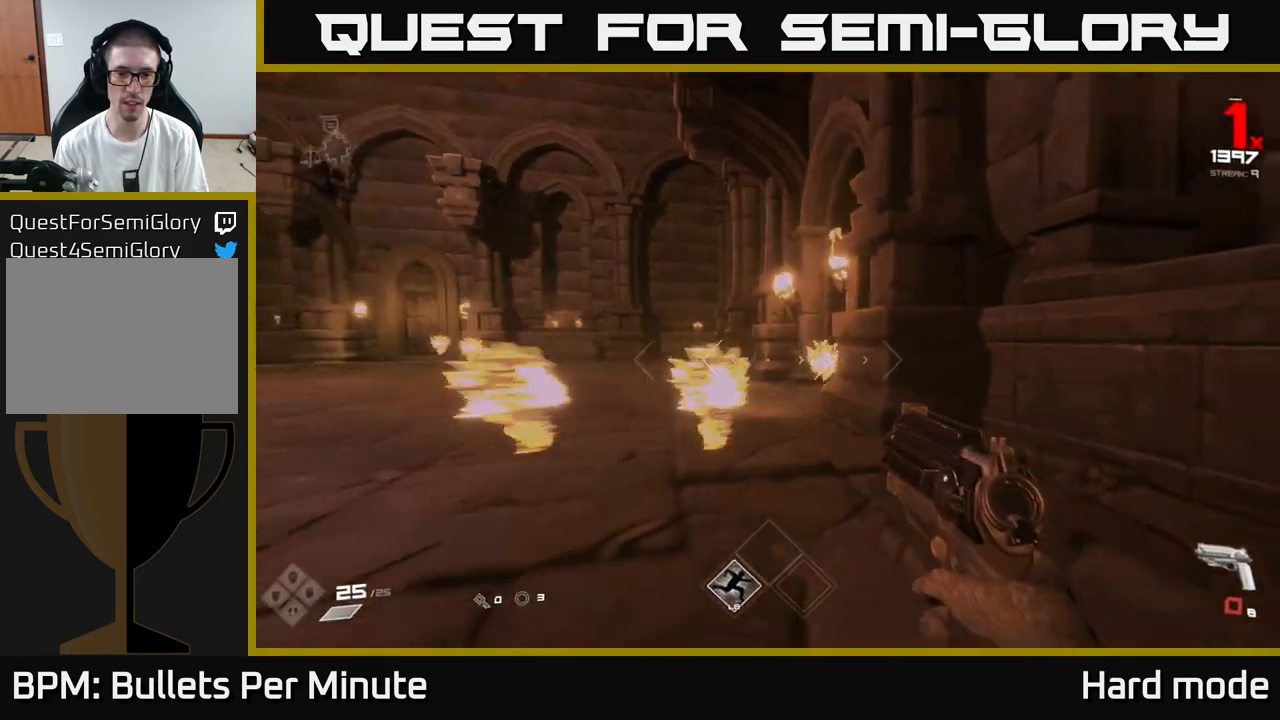
{"dt_ms": 500, "buttons": [], "left_stick": "up", "right_stick": "center", "events": [[67, "R2", "up"], [167, "left_stick", "left"], [217, "left_stick", "up-left"], [300, "A", "down"], [383, "left_stick", "up"], [467, "A", "up"]]}
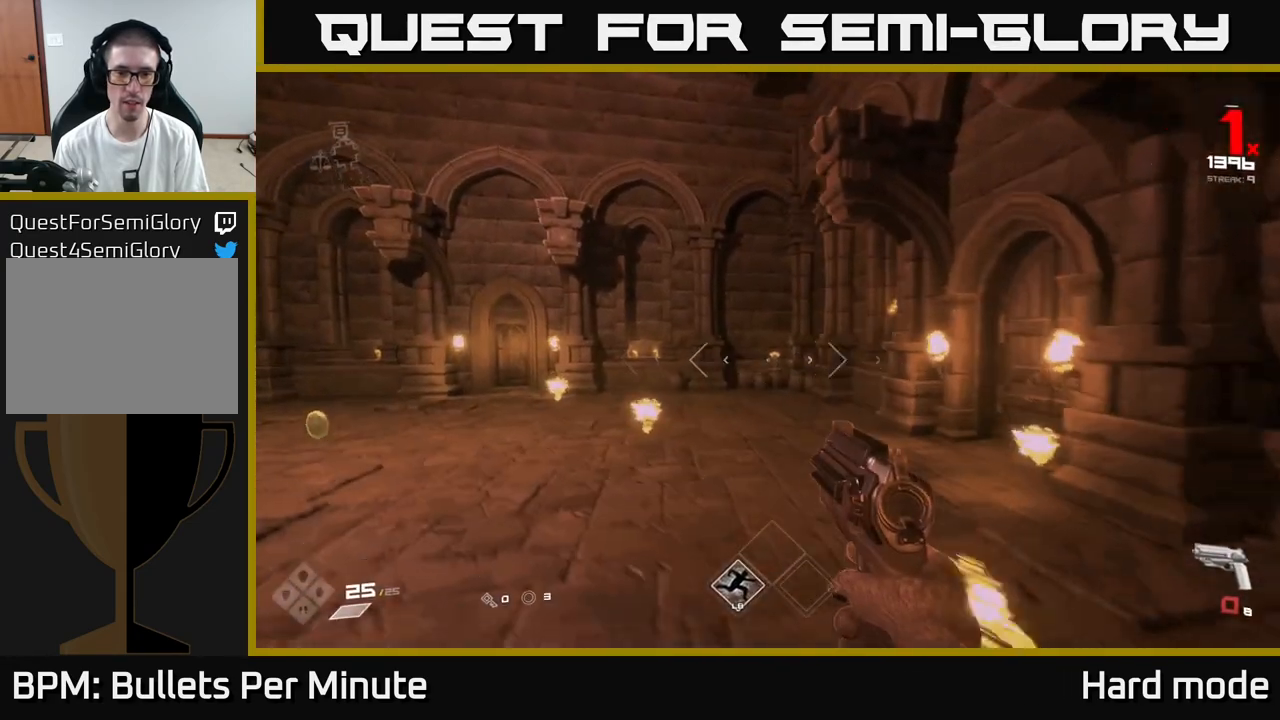
{"dt_ms": 500, "buttons": ["L1"], "left_stick": "up", "right_stick": "center", "events": [[133, "A", "down"], [300, "A", "up"], [467, "L1", "down"]]}
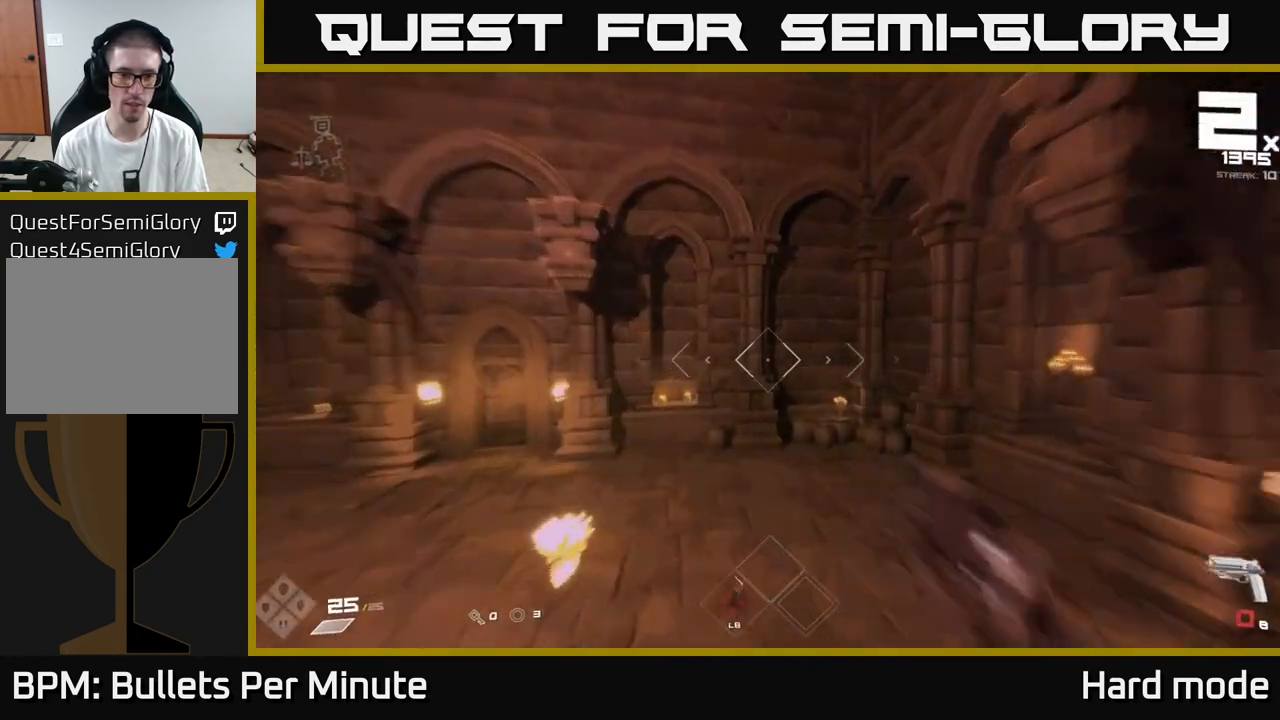
{"dt_ms": 1000, "buttons": [], "left_stick": "up-right", "right_stick": "center"}
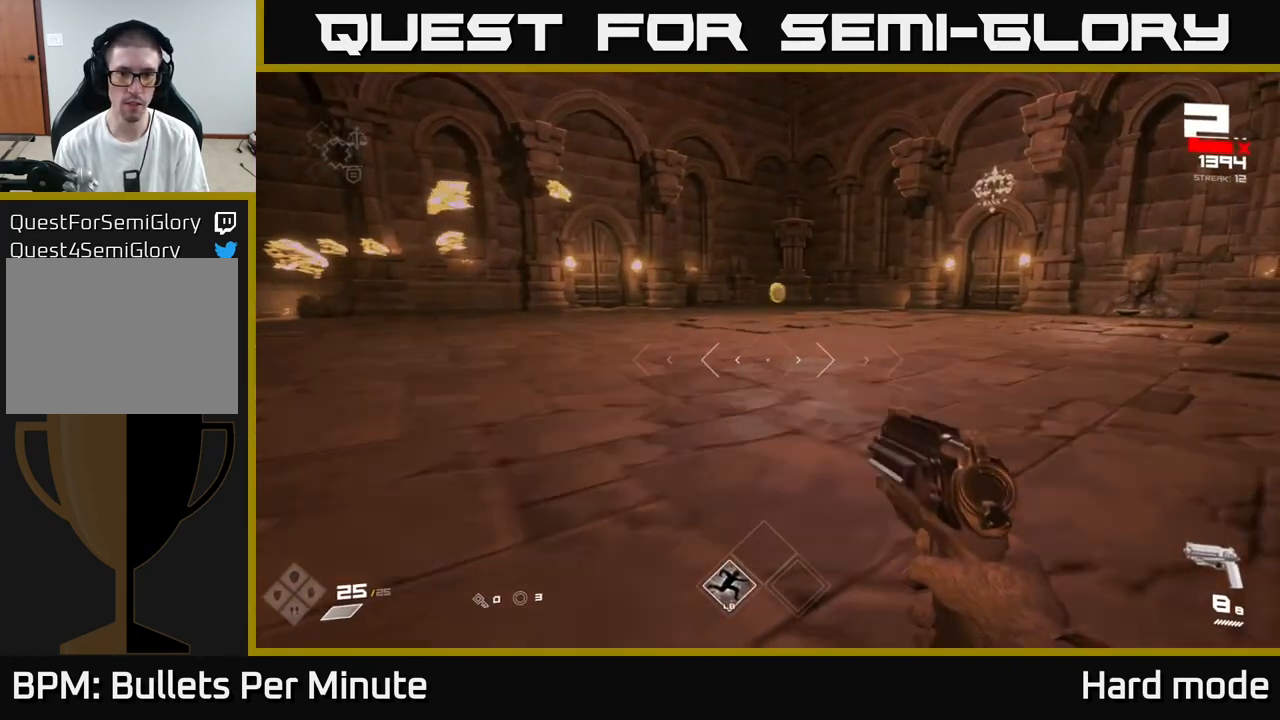
{"dt_ms": 500, "buttons": [], "left_stick": "up-right", "right_stick": "center", "events": [[33, "right_stick", "up"], [117, "right_stick", "center"], [150, "left_stick", "up"], [267, "right_stick", "left"], [367, "R2", "down"], [383, "left_stick", "up-right"], [400, "right_stick", "center"], [483, "R2", "up"]]}
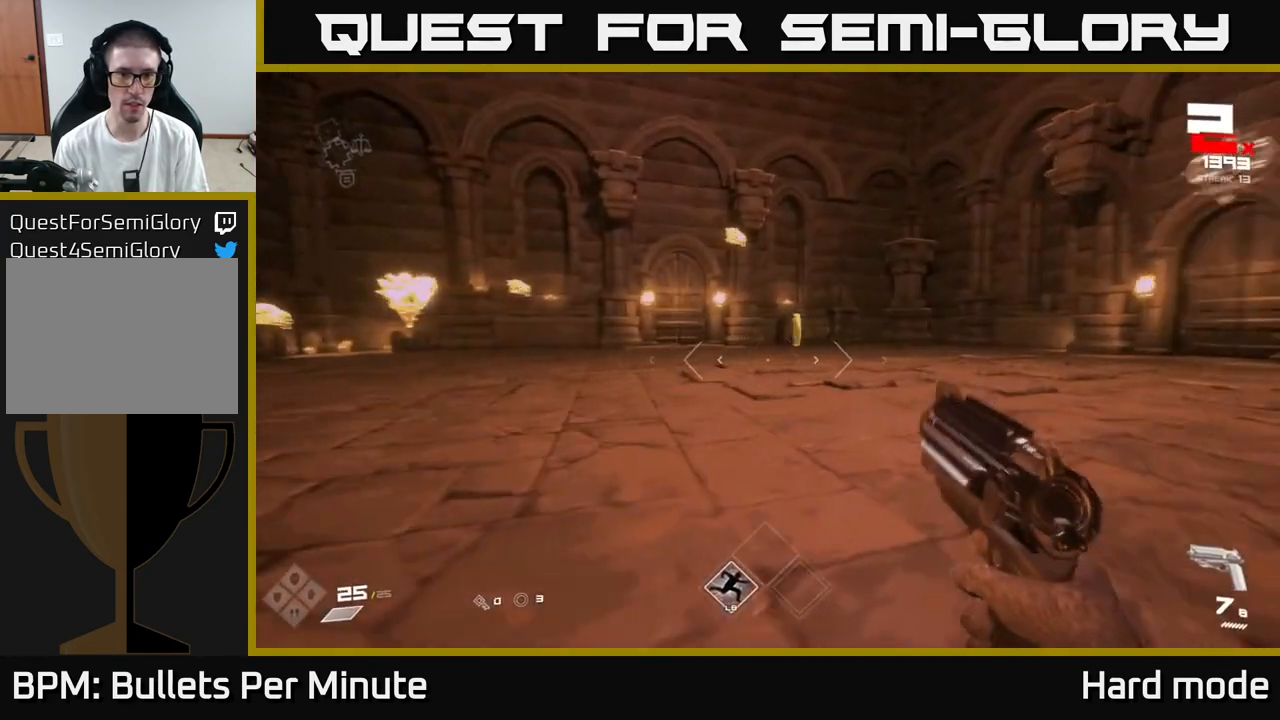
{"dt_ms": 500, "buttons": [], "left_stick": "right", "right_stick": "down-left", "events": [[17, "right_stick", "left"], [50, "left_stick", "right"], [167, "left_stick", "down-right"], [250, "R2", "down"], [300, "right_stick", "center"], [350, "R2", "up"], [350, "left_stick", "center"], [433, "right_stick", "down-left"], [500, "left_stick", "right"]]}
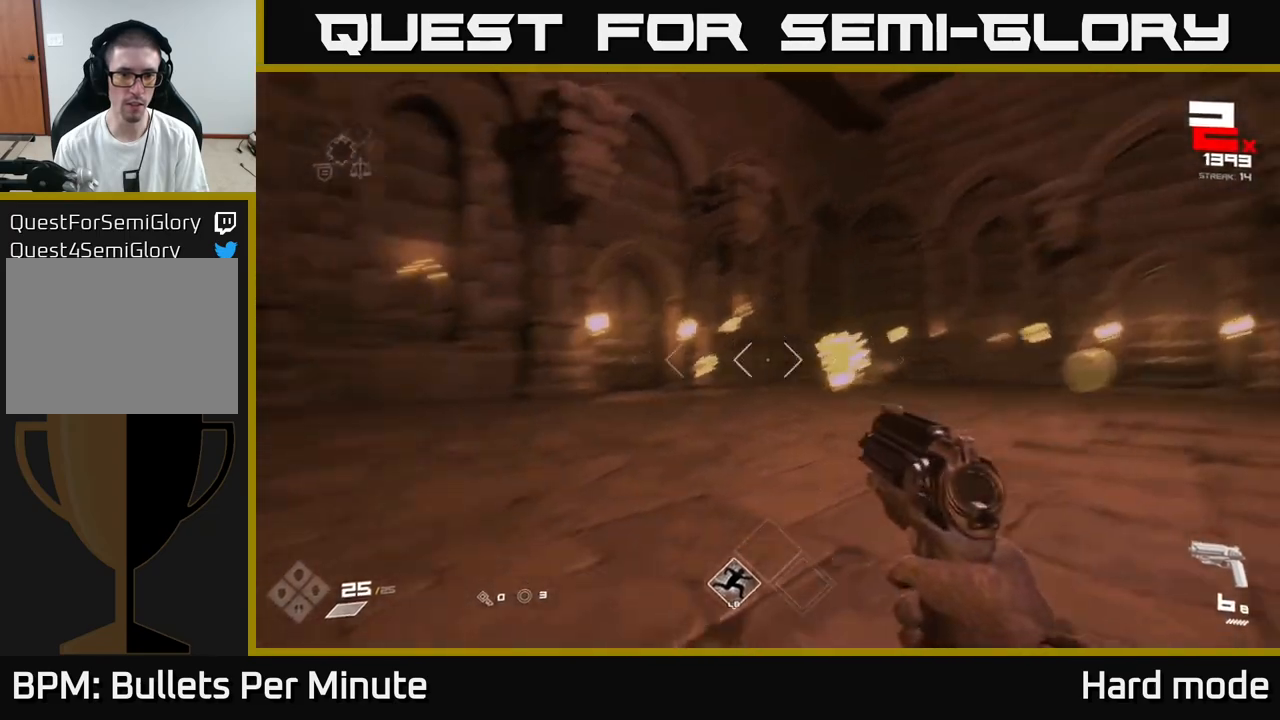
{"dt_ms": 500, "buttons": [], "left_stick": "down-left", "right_stick": "left", "events": [[17, "R2", "down"], [50, "right_stick", "center"], [83, "R2", "up"], [283, "left_stick", "center"], [400, "left_stick", "down-left"], [433, "right_stick", "left"]]}
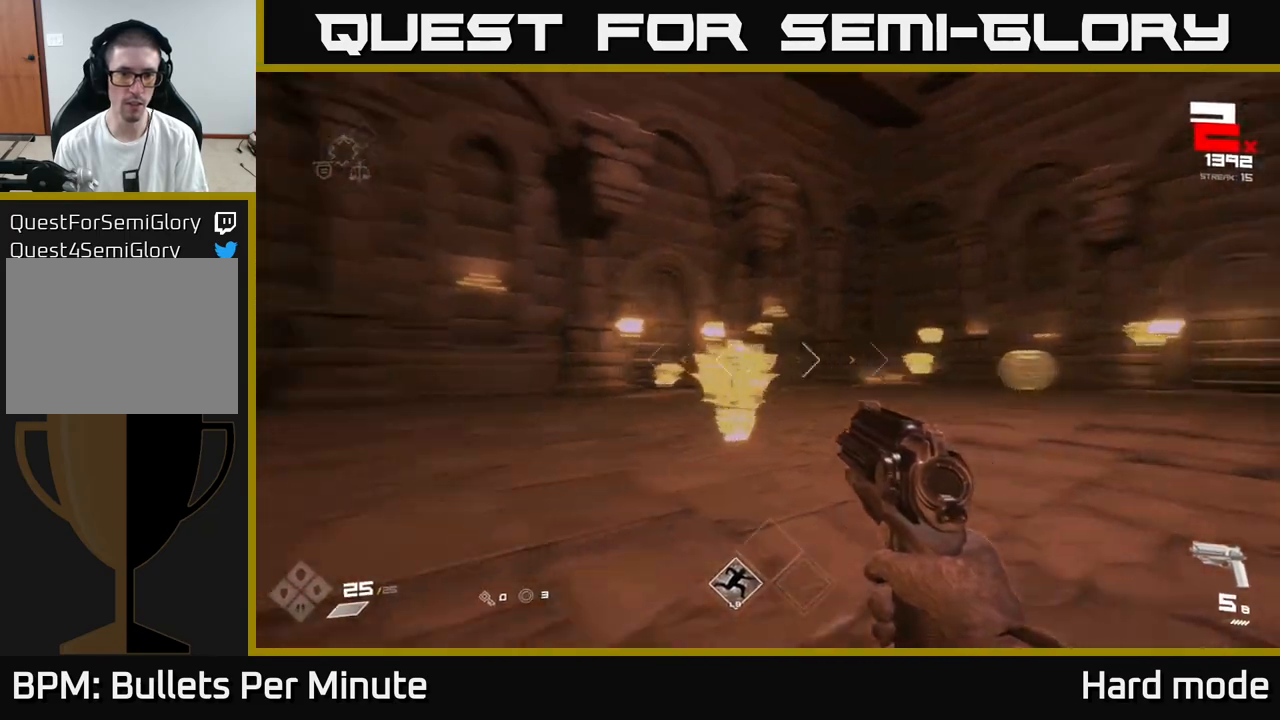
{"dt_ms": 500, "buttons": [], "left_stick": "down", "right_stick": "center", "events": [[17, "left_stick", "down"], [100, "right_stick", "center"], [250, "R2", "down"], [250, "right_stick", "left"], [333, "R2", "up"], [333, "right_stick", "center"]]}
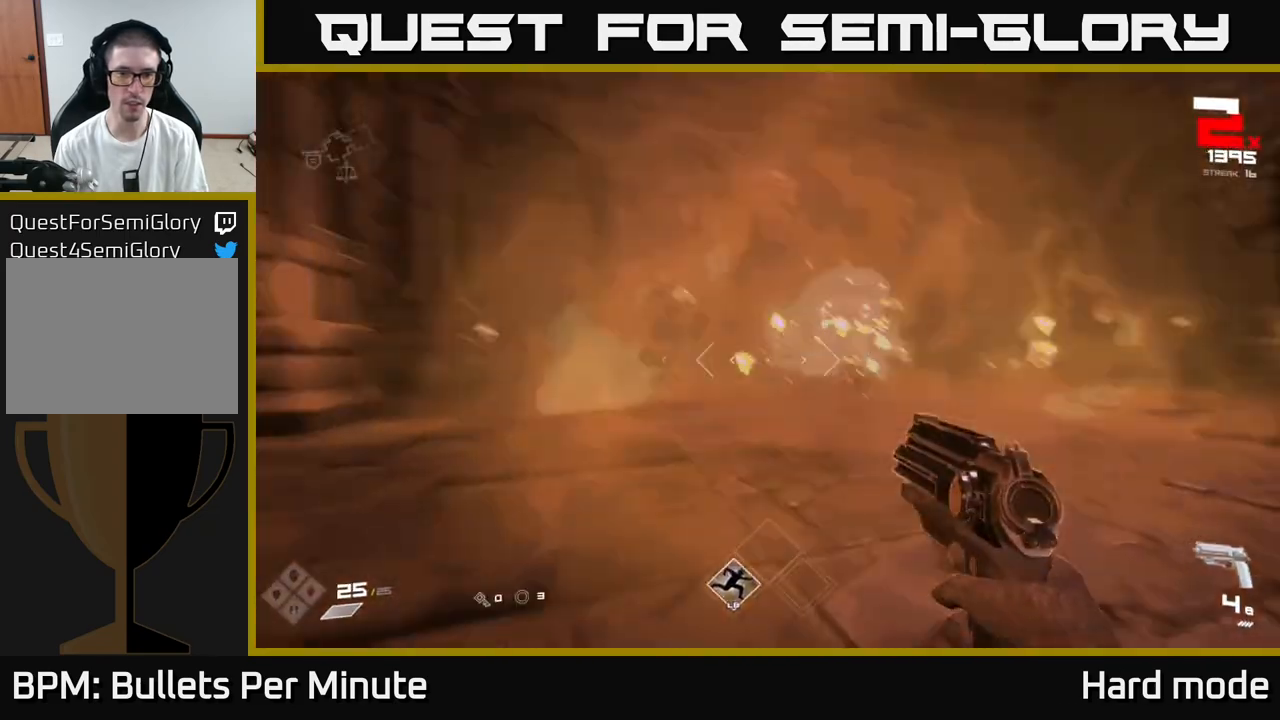
{"dt_ms": 500, "buttons": [], "left_stick": "left", "right_stick": "center", "events": [[17, "right_stick", "up-left"], [67, "R2", "down"], [100, "left_stick", "center"], [117, "right_stick", "center"], [133, "R2", "up"], [383, "R2", "down"], [417, "left_stick", "left"], [483, "R2", "up"]]}
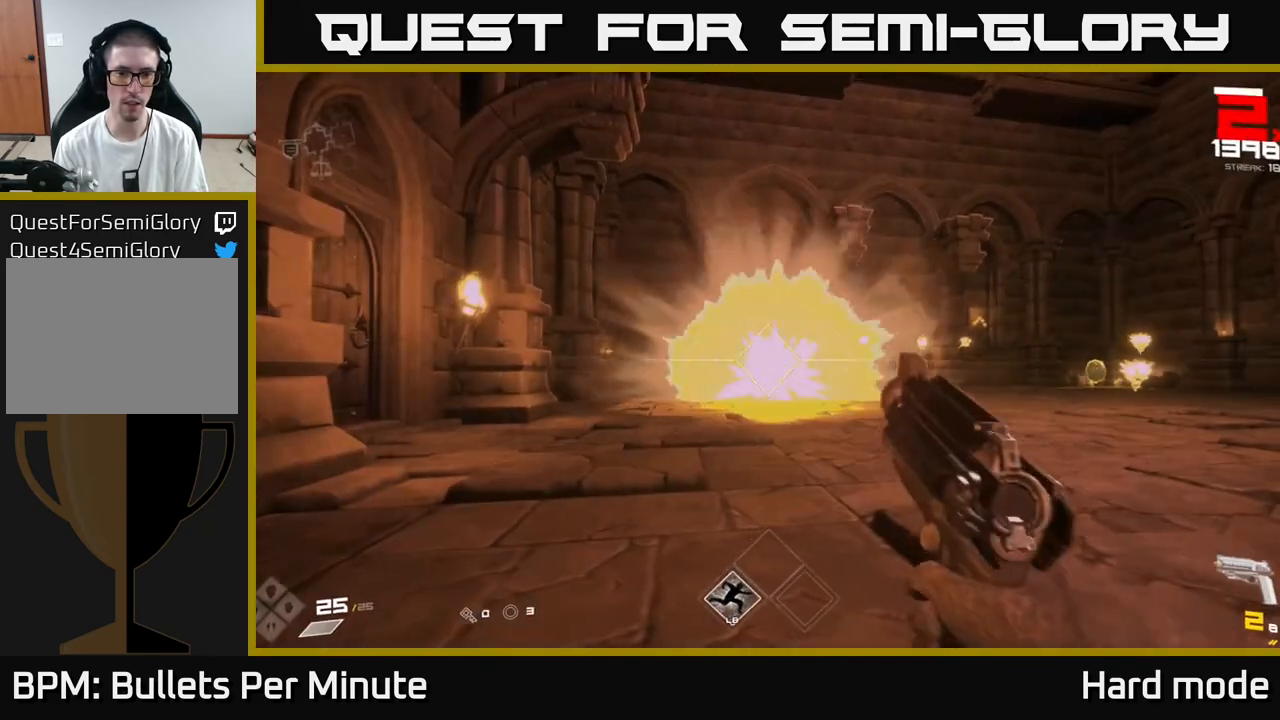
{"dt_ms": 500, "buttons": [], "left_stick": "up-left", "right_stick": "center", "events": [[17, "left_stick", "center"], [150, "left_stick", "up-left"], [200, "right_stick", "right"], [450, "right_stick", "center"]]}
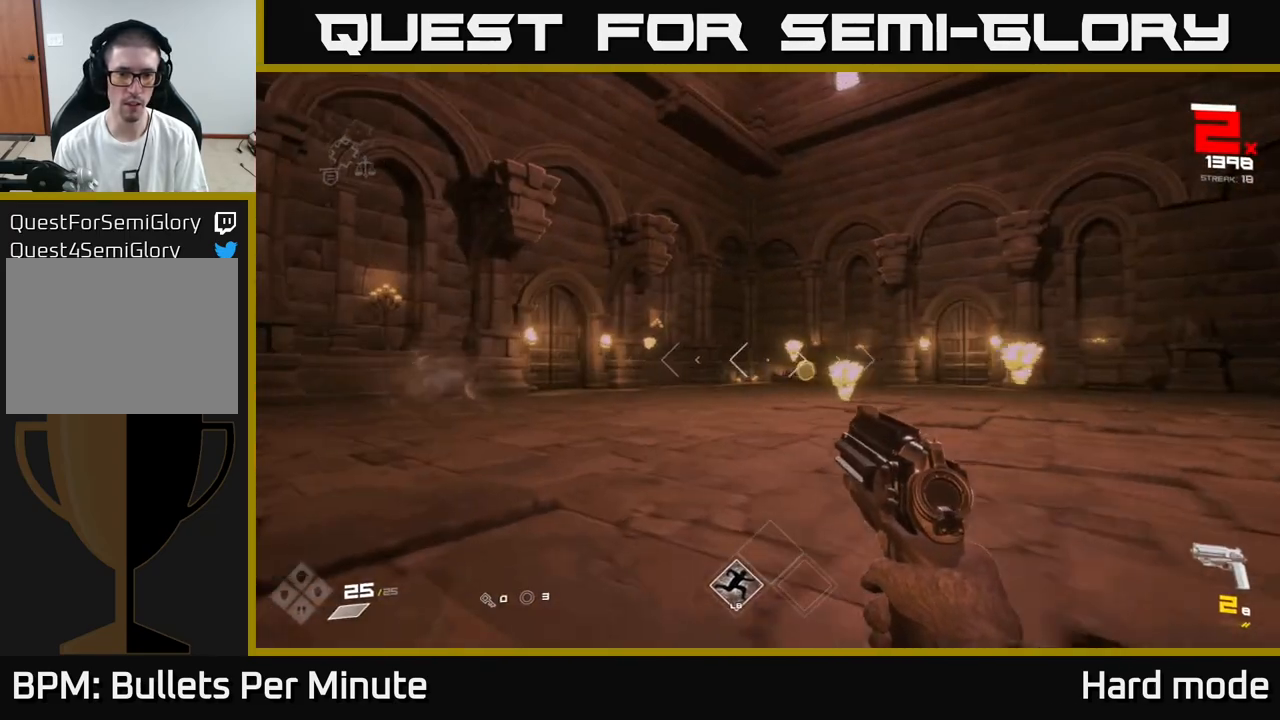
{"dt_ms": 500, "buttons": ["R2"], "left_stick": "left", "right_stick": "right", "events": [[83, "R2", "down"], [183, "right_stick", "right"], [200, "R2", "up"], [283, "left_stick", "center"], [350, "left_stick", "left"], [367, "right_stick", "center"], [400, "R2", "down"], [500, "right_stick", "right"]]}
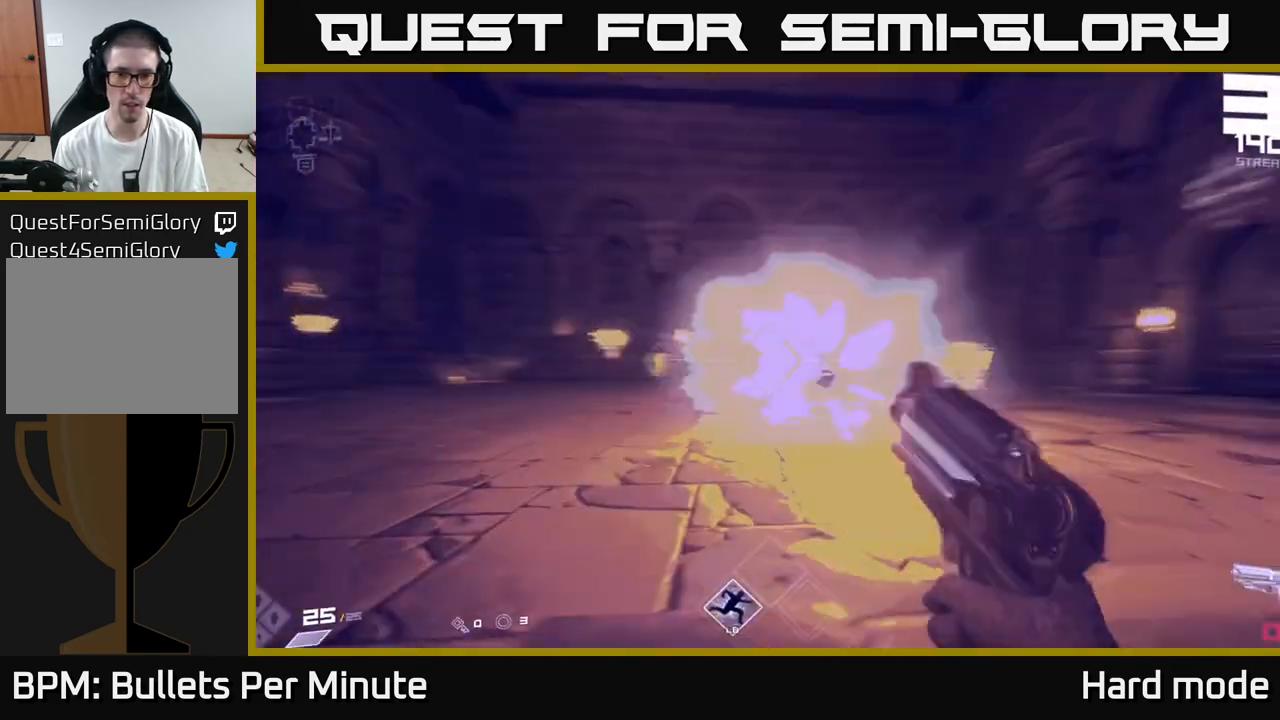
{"dt_ms": 500, "buttons": [], "left_stick": "down", "right_stick": "right", "events": [[17, "R2", "up"], [233, "R1", "down"], [333, "right_stick", "center"], [350, "R1", "up"], [467, "left_stick", "down"], [500, "right_stick", "right"]]}
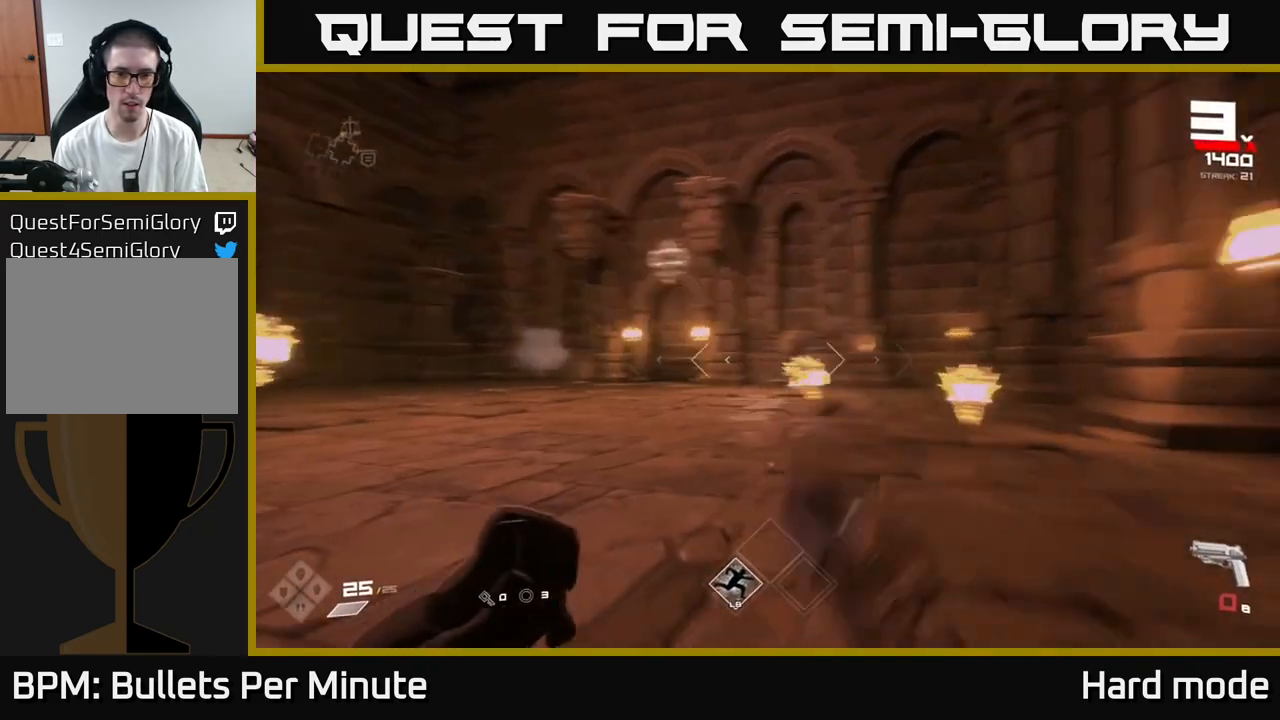
{"dt_ms": 500, "buttons": ["R1"], "left_stick": "down", "right_stick": "right", "events": [[100, "R2", "down"], [133, "left_stick", "down-left"], [133, "right_stick", "center"], [183, "R2", "up"], [267, "left_stick", "down"], [450, "right_stick", "right"], [467, "R1", "down"]]}
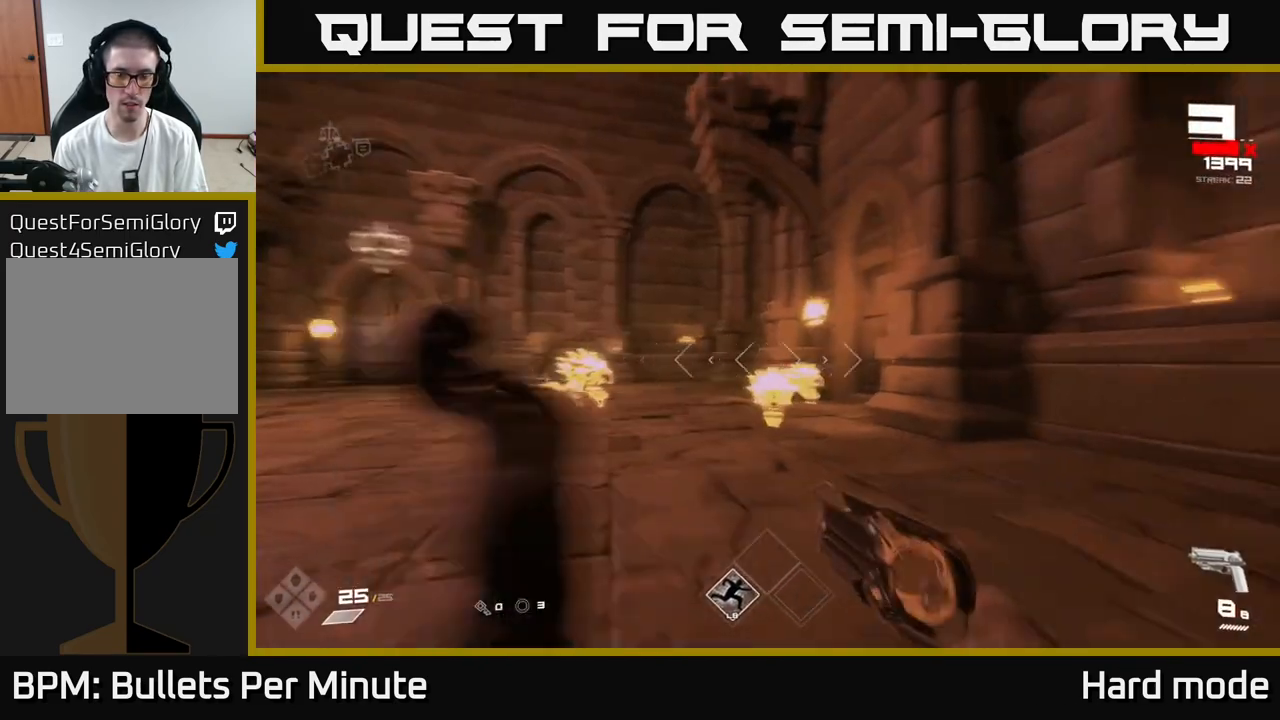
{"dt_ms": 500, "buttons": [], "left_stick": "center", "right_stick": "center", "events": [[83, "R1", "up"], [117, "right_stick", "center"], [167, "left_stick", "center"], [267, "R2", "down"], [300, "left_stick", "down-left"], [367, "R2", "up"], [450, "left_stick", "center"]]}
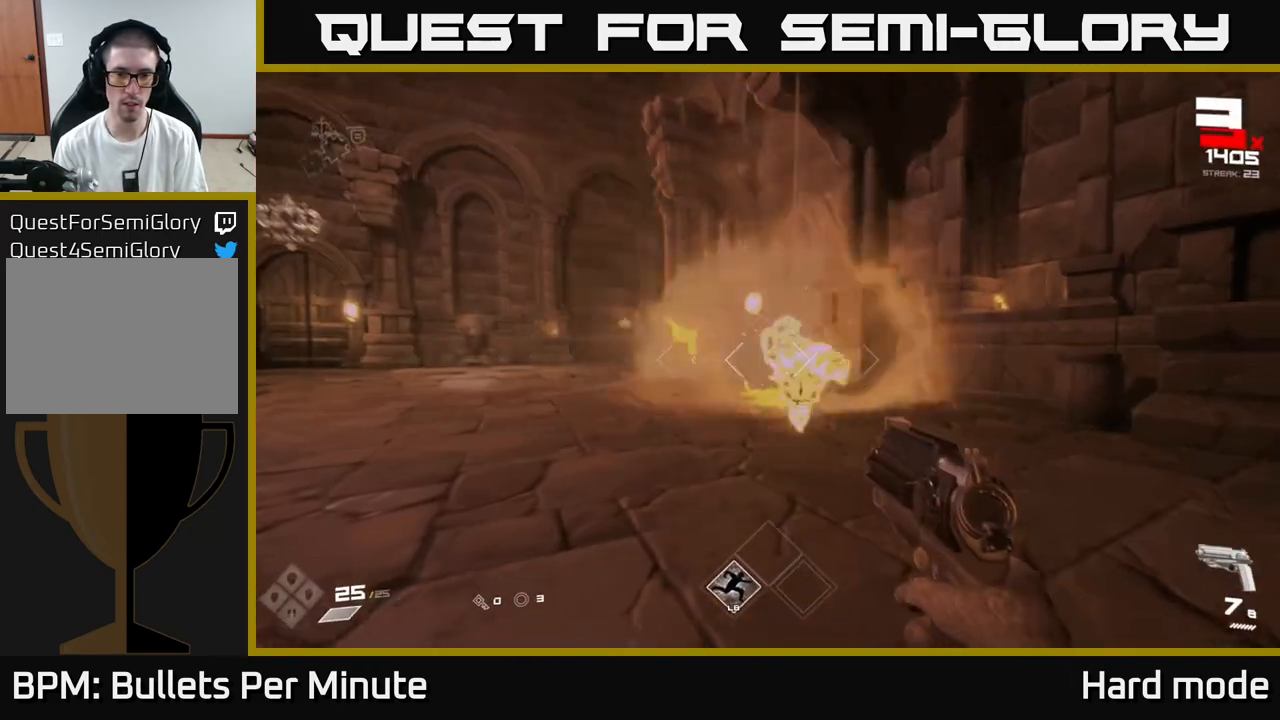
{"dt_ms": 500, "buttons": [], "left_stick": "down-left", "right_stick": "center", "events": [[67, "R2", "down"], [83, "left_stick", "down-left"], [183, "R2", "up"], [217, "right_stick", "right"], [250, "left_stick", "center"], [333, "left_stick", "down"], [417, "R2", "down"], [450, "left_stick", "down-left"], [450, "right_stick", "center"], [483, "R2", "up"]]}
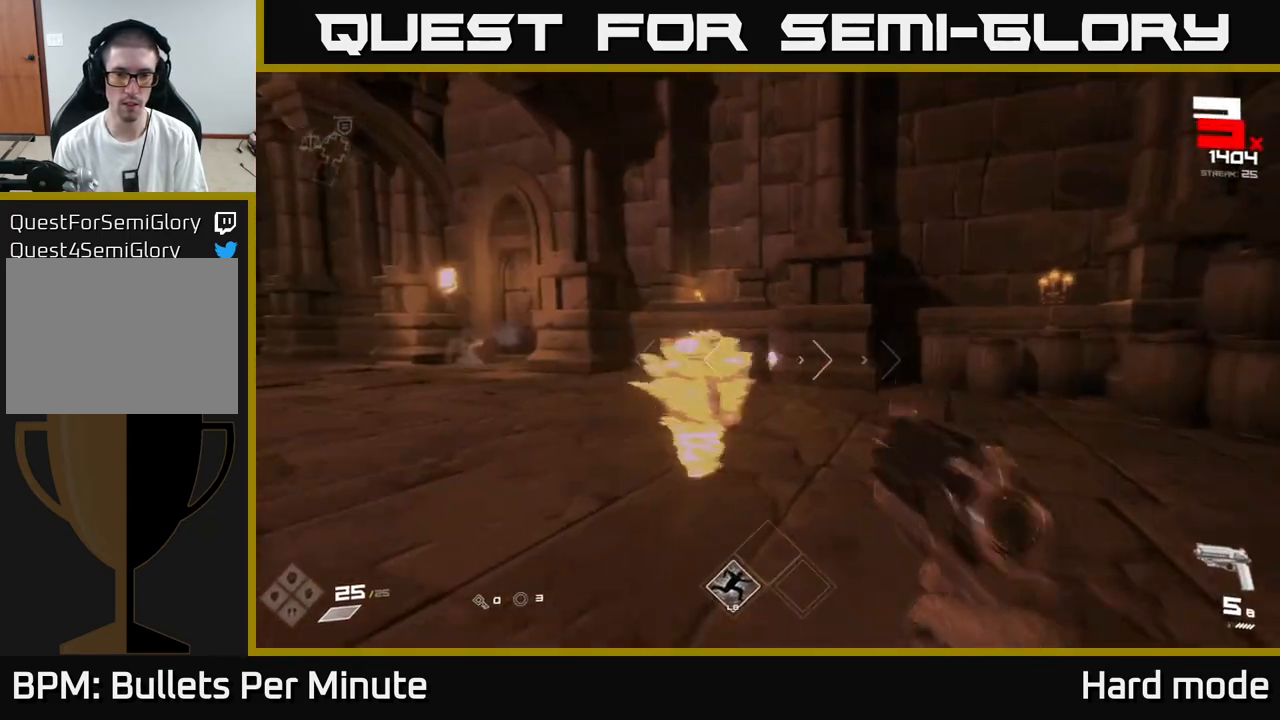
{"dt_ms": 500, "buttons": [], "left_stick": "down", "right_stick": "center", "events": [[100, "right_stick", "right"], [217, "left_stick", "down"], [233, "R2", "down"], [333, "R2", "up"], [483, "right_stick", "center"]]}
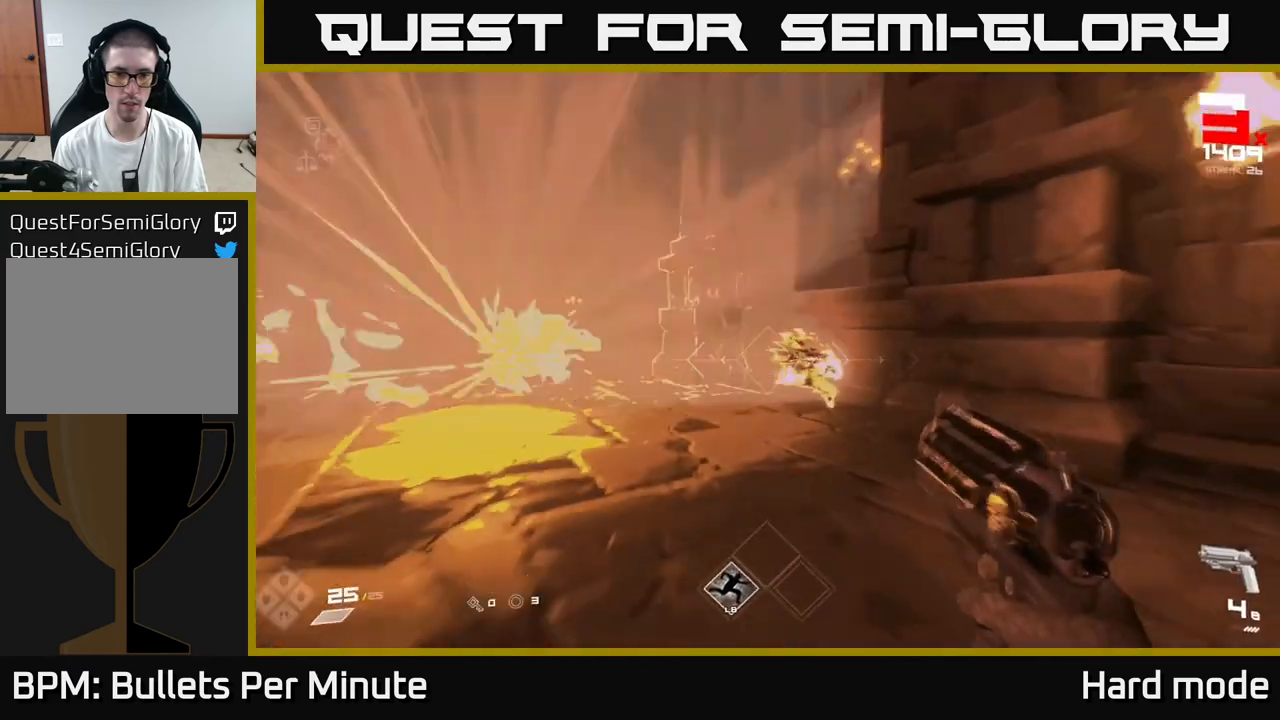
{"dt_ms": 500, "buttons": ["R1"], "left_stick": "down", "right_stick": "left", "events": [[117, "left_stick", "right"], [183, "R2", "down"], [233, "R2", "up"], [317, "left_stick", "down"], [383, "right_stick", "left"], [483, "R1", "down"]]}
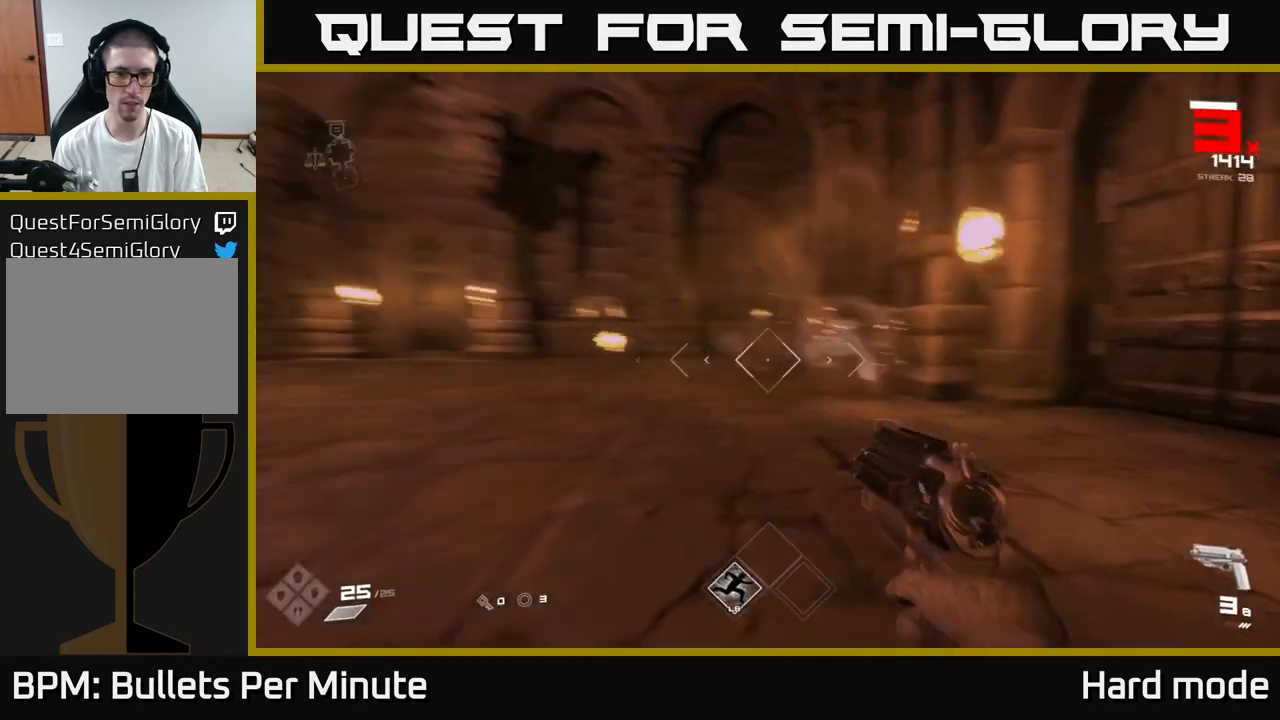
{"dt_ms": 500, "buttons": [], "left_stick": "center", "right_stick": "center", "events": [[67, "R1", "up"], [100, "right_stick", "center"], [150, "left_stick", "center"], [333, "R1", "down"], [367, "left_stick", "down"], [433, "R1", "up"], [500, "left_stick", "center"]]}
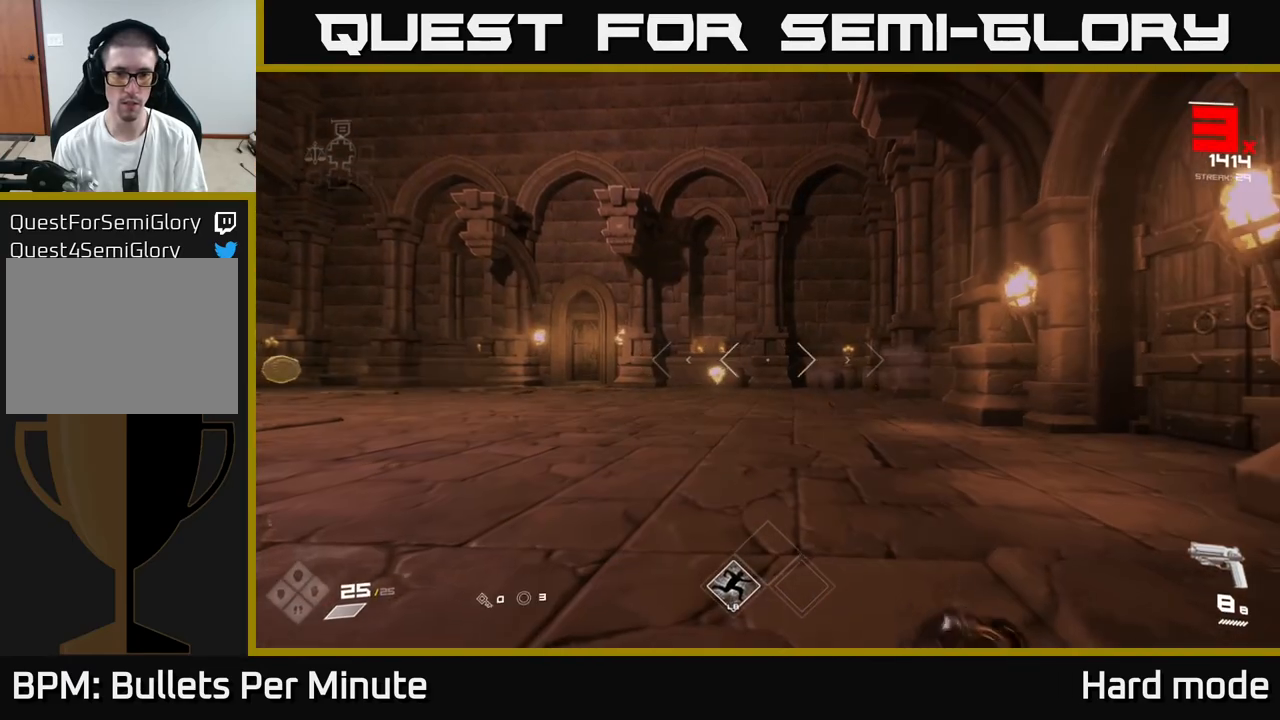
{"dt_ms": 500, "buttons": [], "left_stick": "up", "right_stick": "center", "events": [[67, "right_stick", "left"], [183, "R2", "down"], [183, "right_stick", "center"], [267, "R2", "up"], [400, "left_stick", "up"]]}
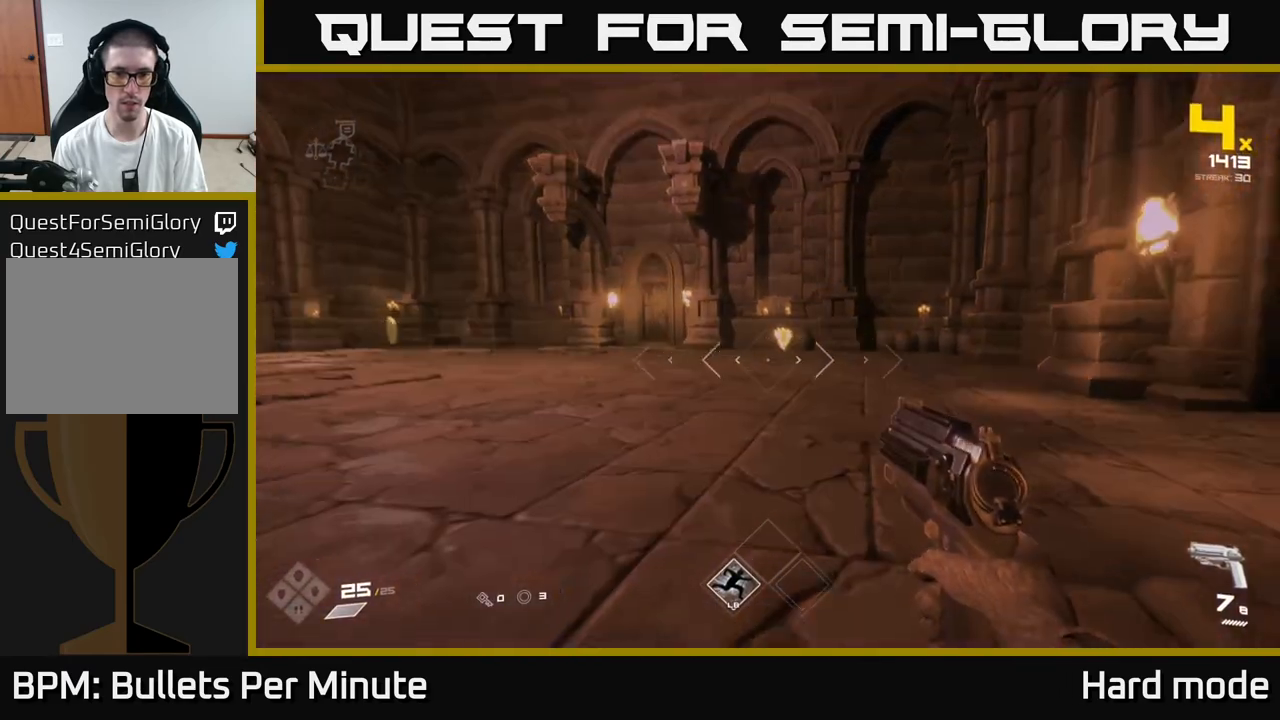
{"dt_ms": 500, "buttons": [], "left_stick": "center", "right_stick": "center", "events": [[133, "R2", "down"], [183, "R2", "up"], [333, "left_stick", "center"]]}
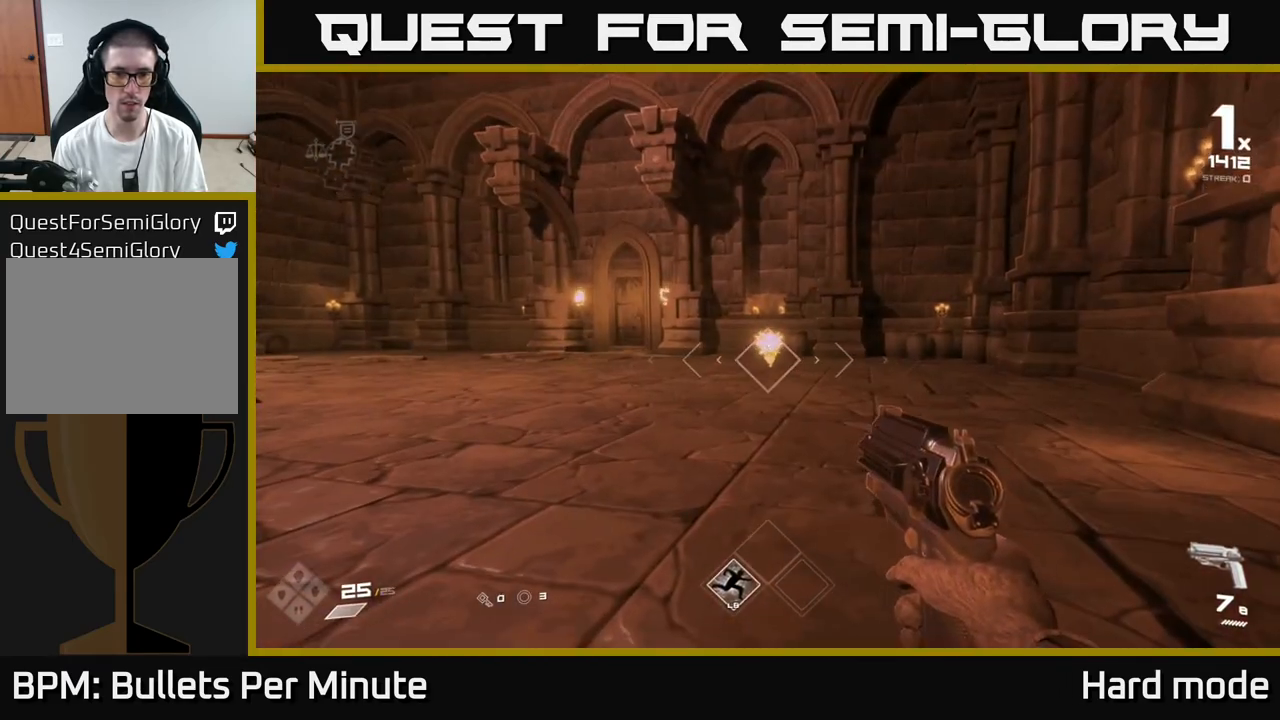
{"dt_ms": 500, "buttons": [], "left_stick": "left", "right_stick": "left", "events": [[217, "R2", "down"], [250, "left_stick", "up"], [283, "R2", "up"], [417, "right_stick", "left"], [483, "left_stick", "left"]]}
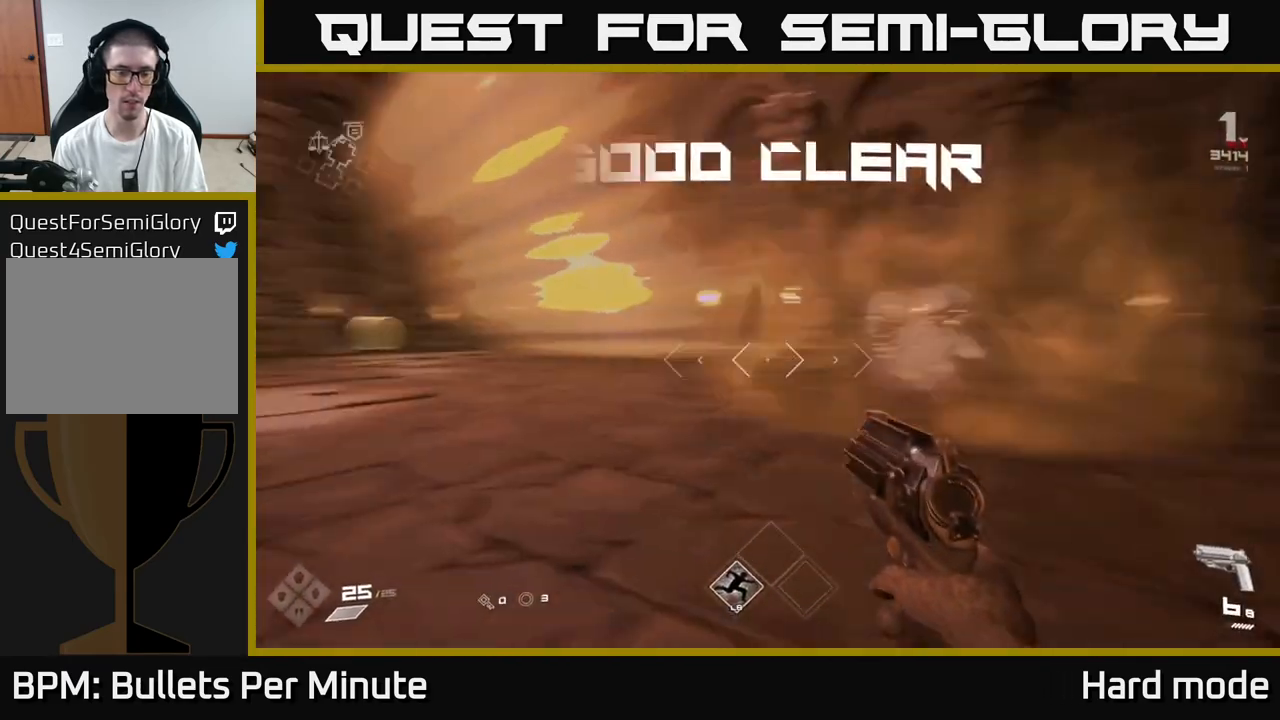
{"dt_ms": 500, "buttons": [], "left_stick": "up", "right_stick": "center", "events": [[117, "left_stick", "up"], [200, "right_stick", "center"]]}
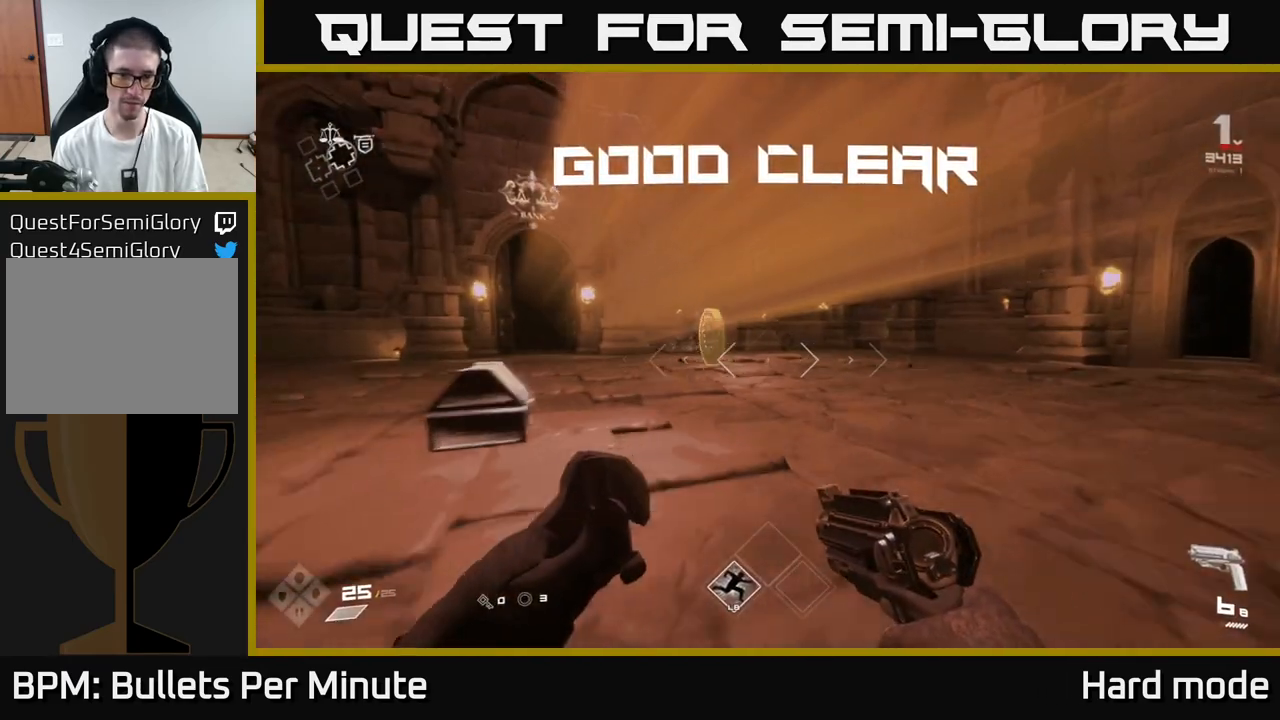
{"dt_ms": 500, "buttons": [], "left_stick": "down", "right_stick": "left", "events": [[150, "L1", "down"], [150, "right_stick", "left"], [283, "L1", "up"], [400, "left_stick", "right"], [483, "left_stick", "down"]]}
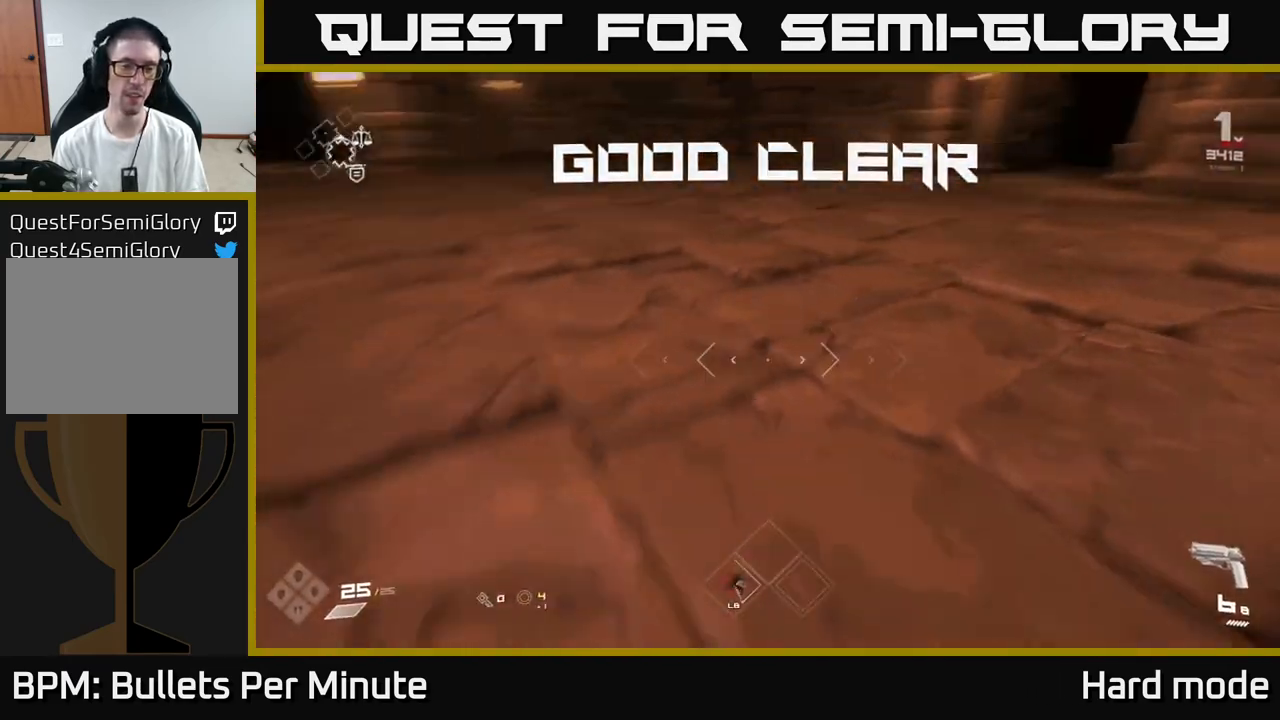
{"dt_ms": 500, "buttons": [], "left_stick": "up-right", "right_stick": "center", "events": [[83, "R1", "down"], [183, "left_stick", "left"], [217, "R1", "up"], [250, "left_stick", "up"], [283, "right_stick", "center"], [483, "left_stick", "up-right"]]}
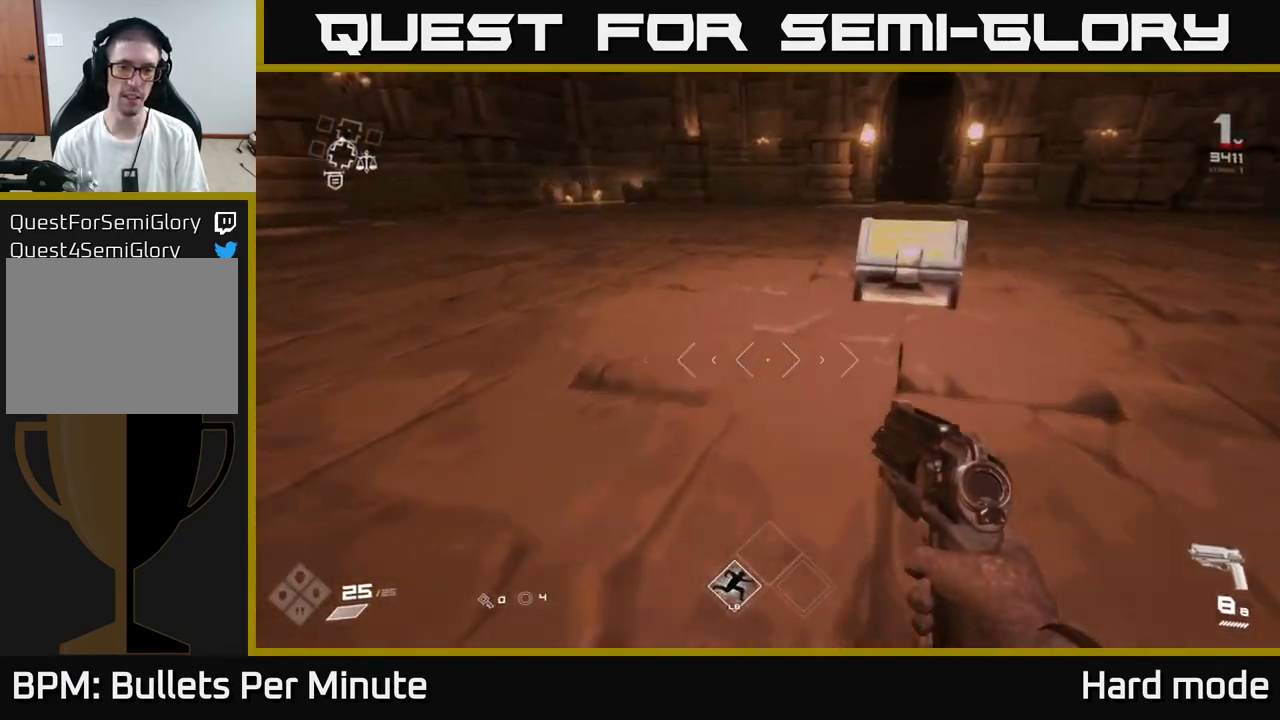
{"dt_ms": 500, "buttons": ["X"], "left_stick": "center", "right_stick": "center", "events": [[100, "left_stick", "up"], [267, "X", "down"], [317, "left_stick", "center"], [383, "X", "up"], [433, "X", "down"]]}